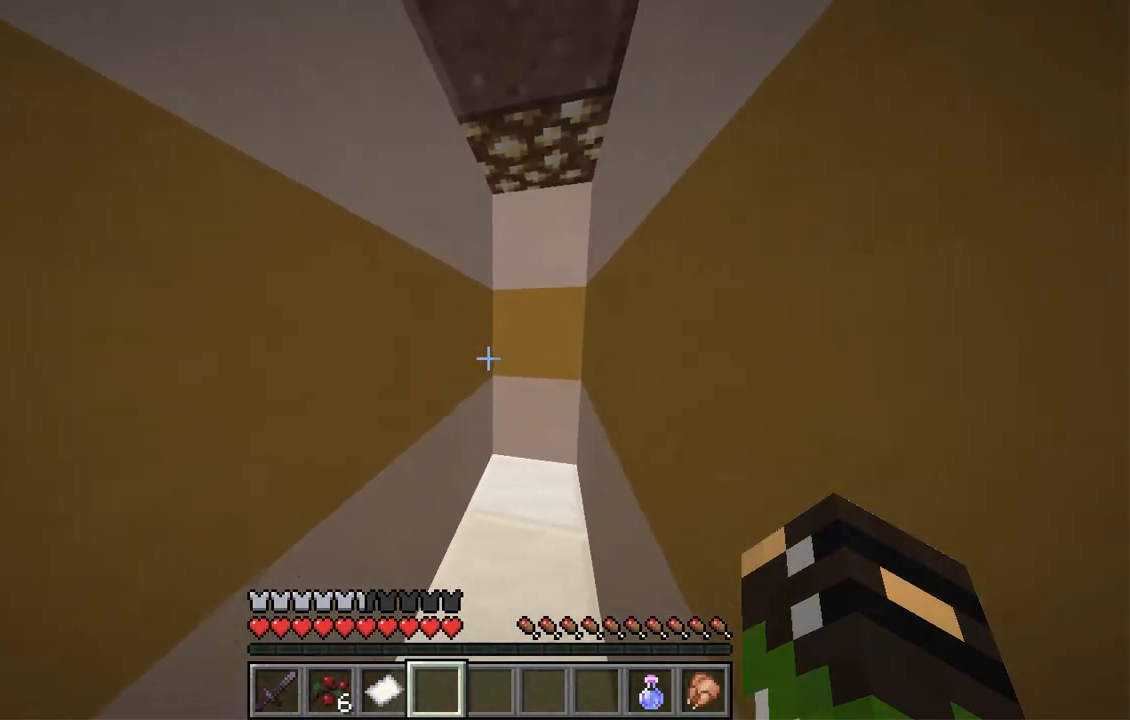
Gameplay with keyboard and mouse; each line is a JSON object with the keys and mouse buttons held at the frame after it. "events" lists presses ("down") and releases ("up") of "a", "d", "s", "space", "w", "mouse_left" and "mouse_right" between this image and that frame as [ms after this image, input, new state], when the widget could be followed in between. "mouse_left", "mouse_right" = the "left", "right" buttons of the "mouse" list. No other keys are recorded. Fast repeated clicks can show as one long hold. Mouse movement is not recorded.
{"keys": ["s"], "mouse": [], "events": []}
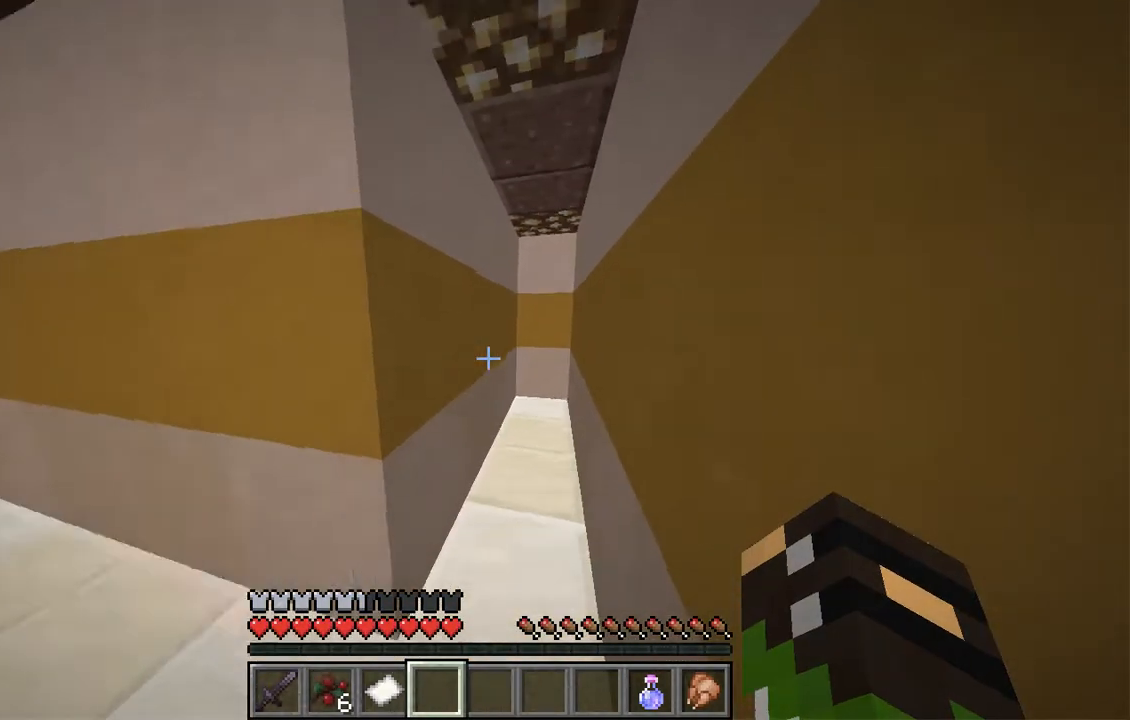
{"keys": ["s"], "mouse": [], "events": []}
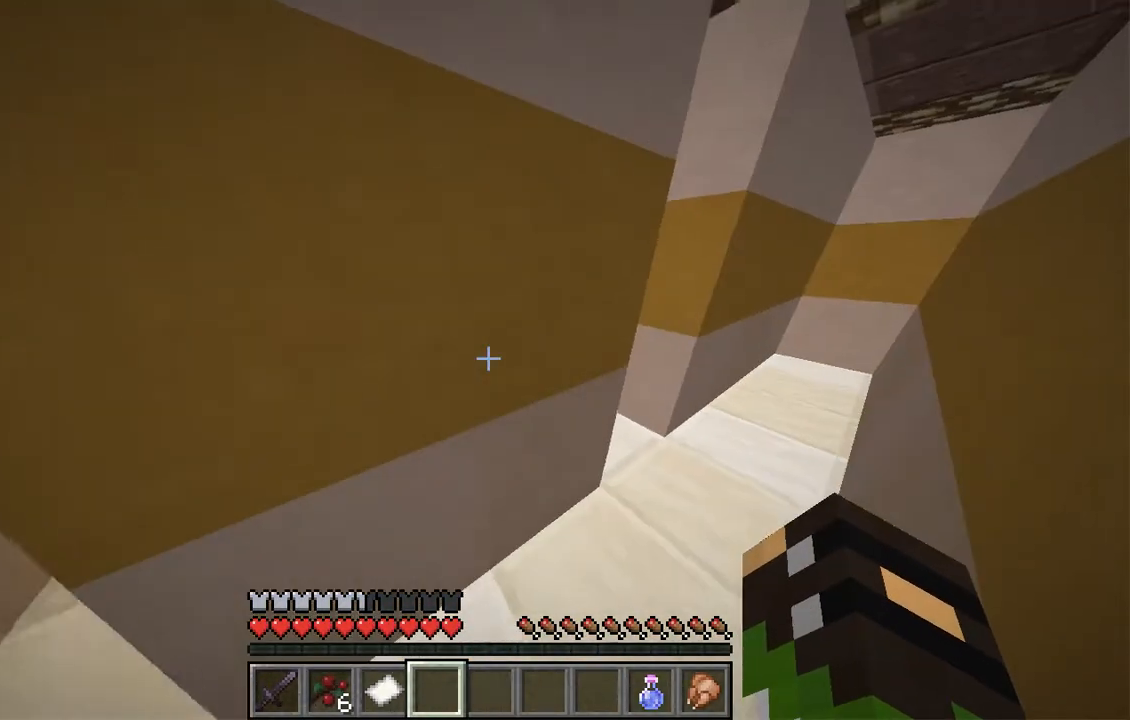
{"keys": ["a", "s"], "mouse": []}
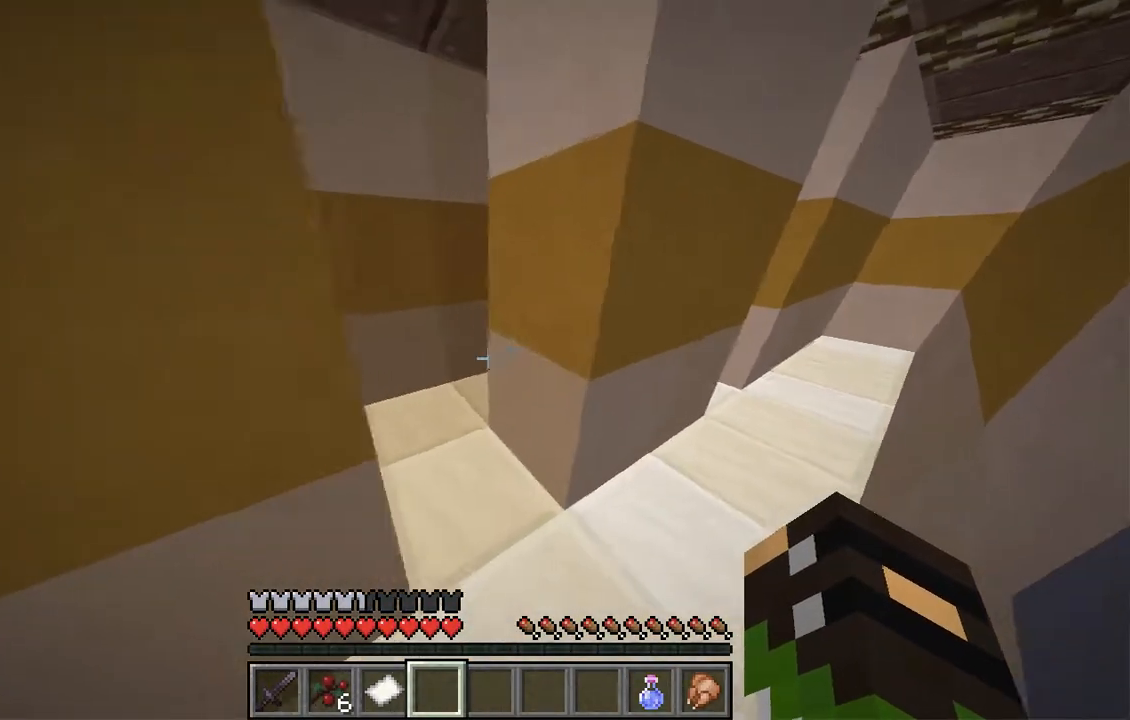
{"keys": ["a", "s"], "mouse": [], "events": []}
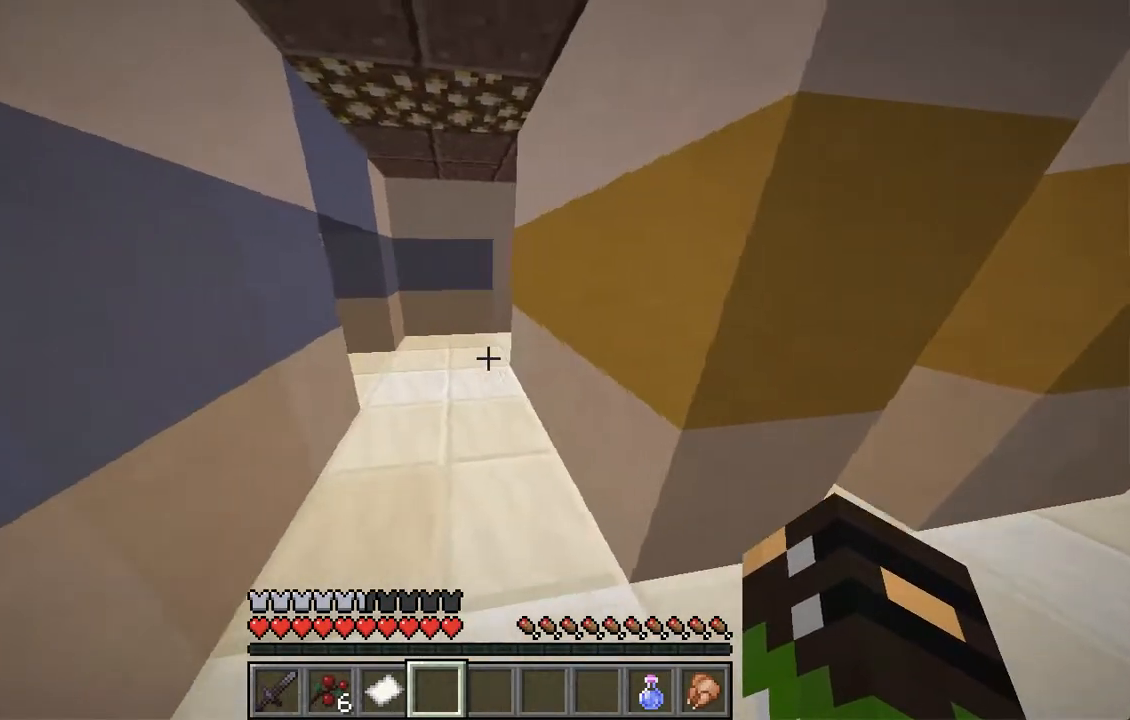
{"keys": ["w"], "mouse": [], "events": [[151, "d", "down"], [151, "s", "up"], [218, "w", "down"], [252, "d", "up"], [319, "a", "up"]]}
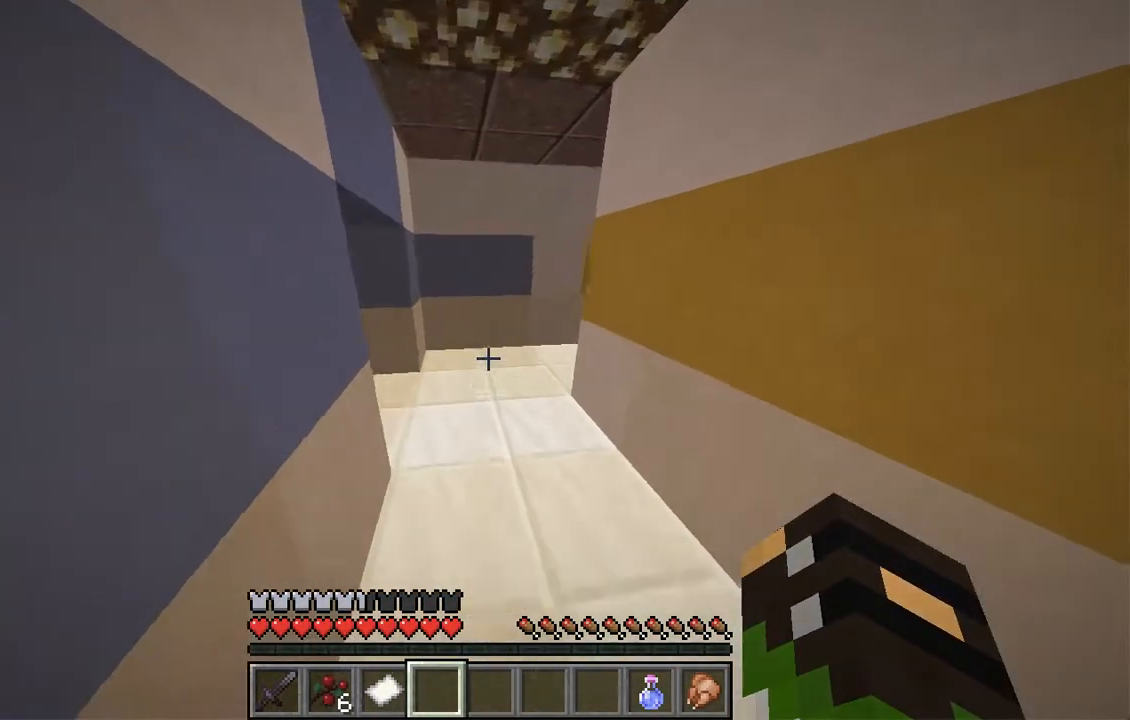
{"keys": ["a"], "mouse": [], "events": [[135, "a", "down"], [487, "w", "up"]]}
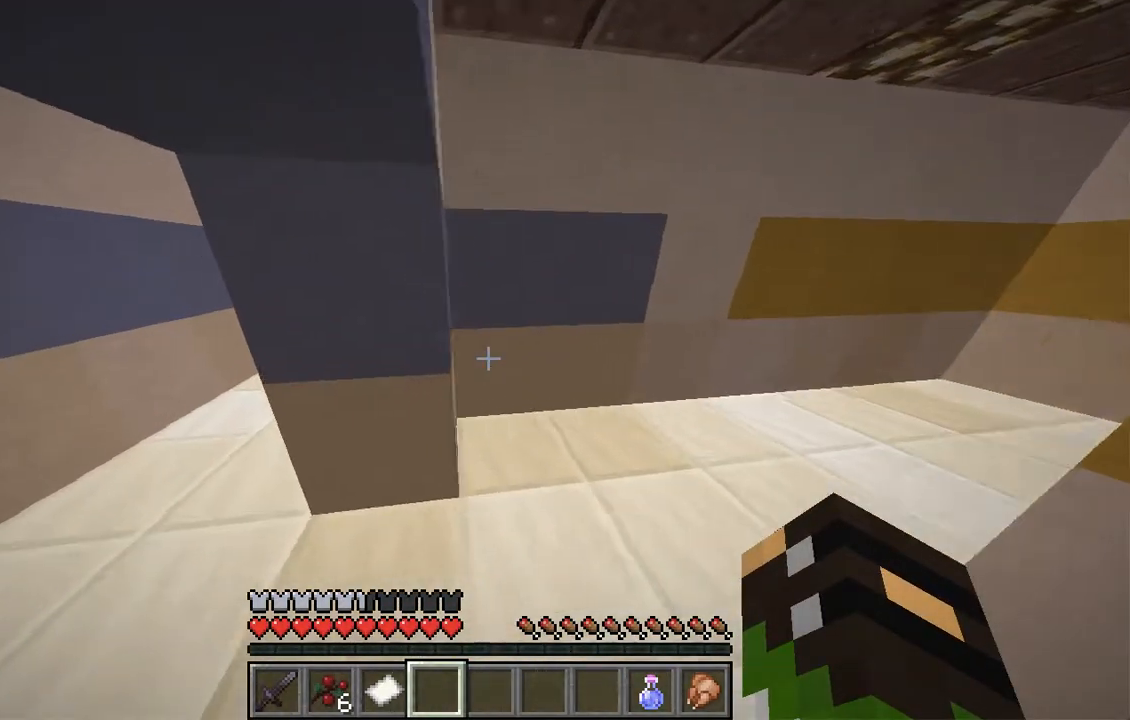
{"keys": ["a", "w"], "mouse": [], "events": [[469, "w", "down"]]}
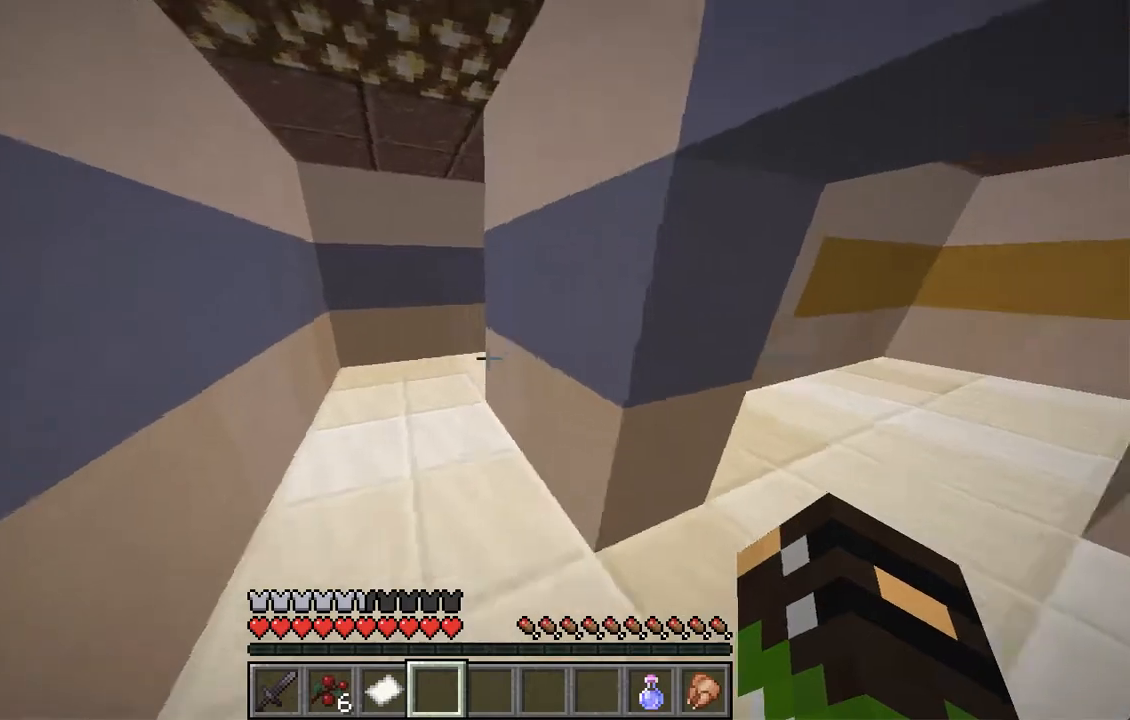
{"keys": ["w"], "mouse": [], "events": [[352, "a", "up"]]}
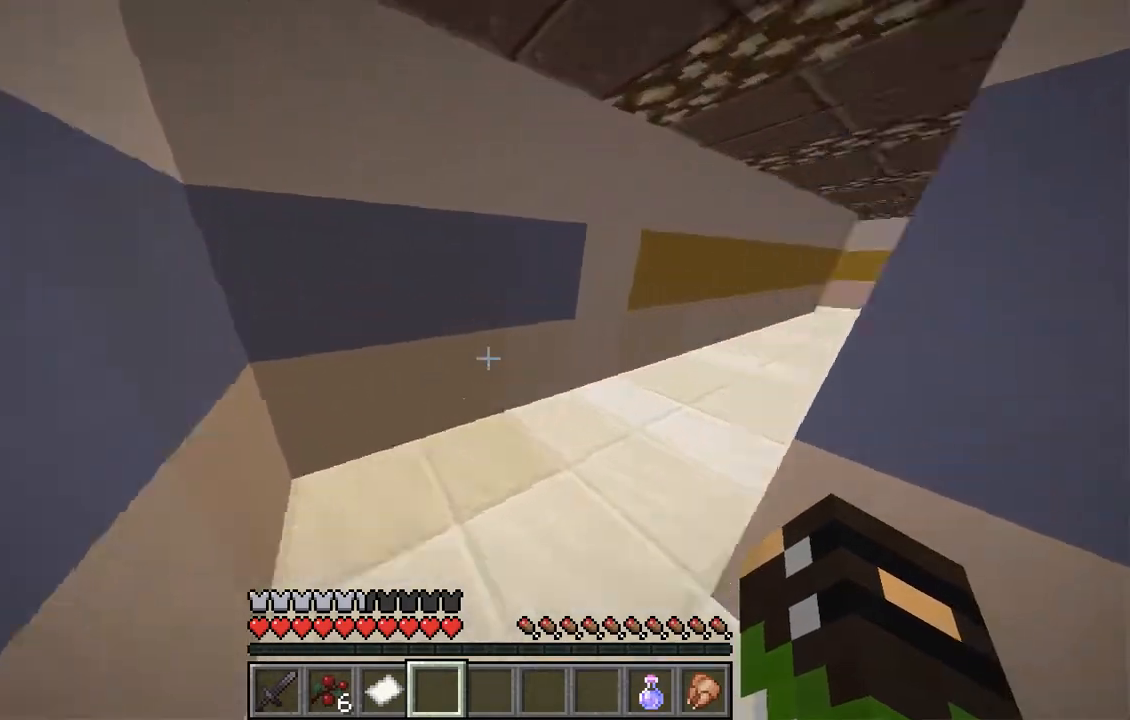
{"keys": ["d", "w"], "mouse": [], "events": [[419, "d", "down"]]}
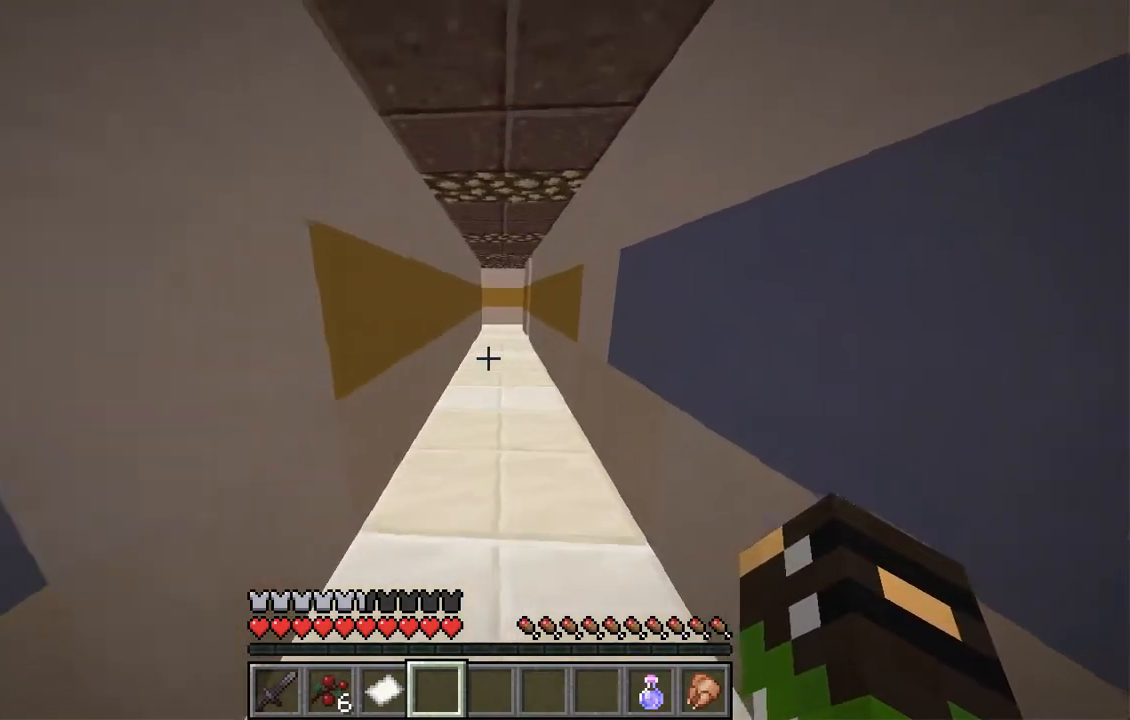
{"keys": ["w"], "mouse": [], "events": [[83, "d", "up"]]}
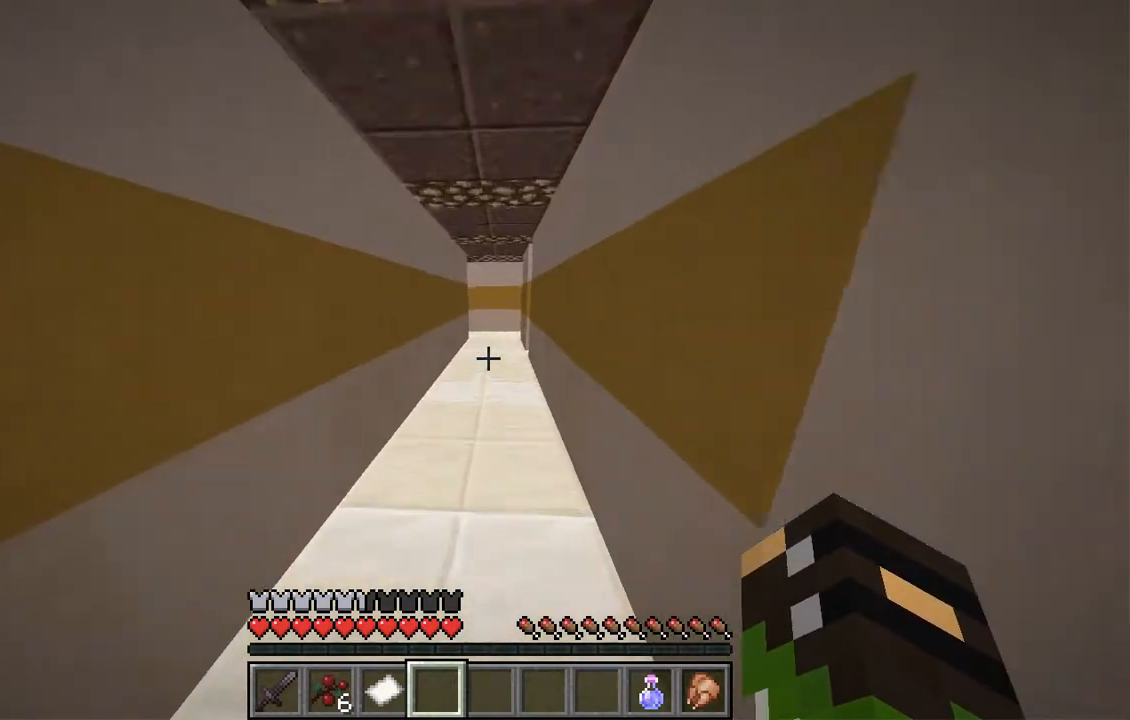
{"keys": ["w"], "mouse": [], "events": []}
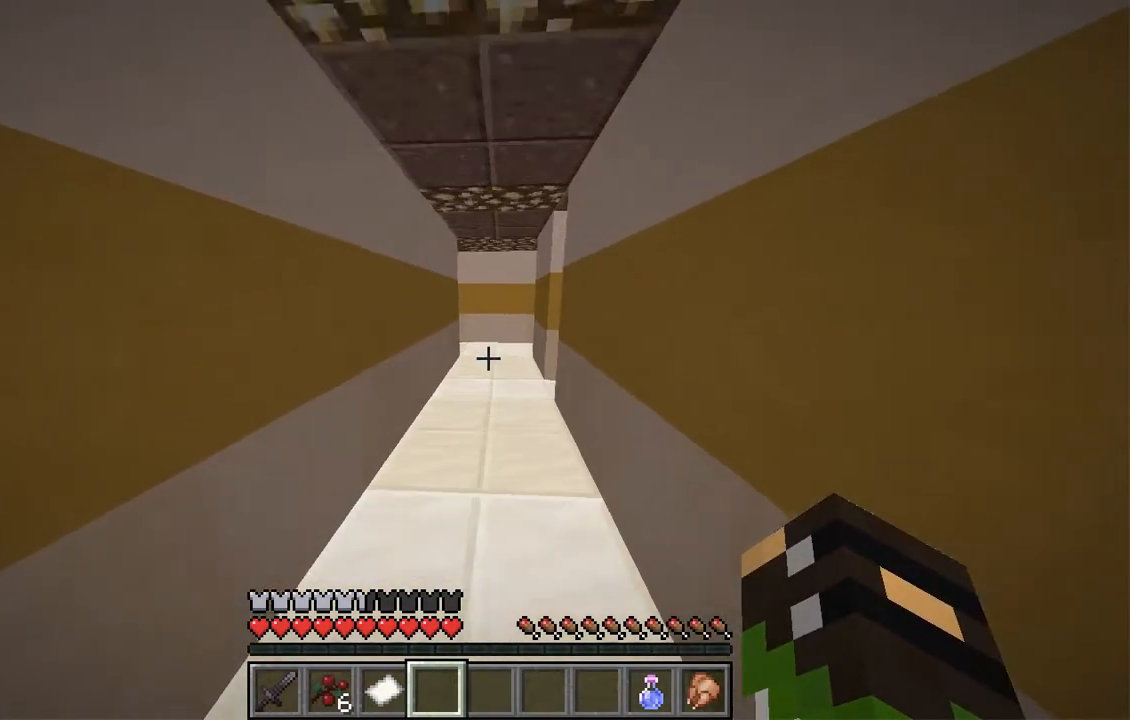
{"keys": ["w"], "mouse": [], "events": []}
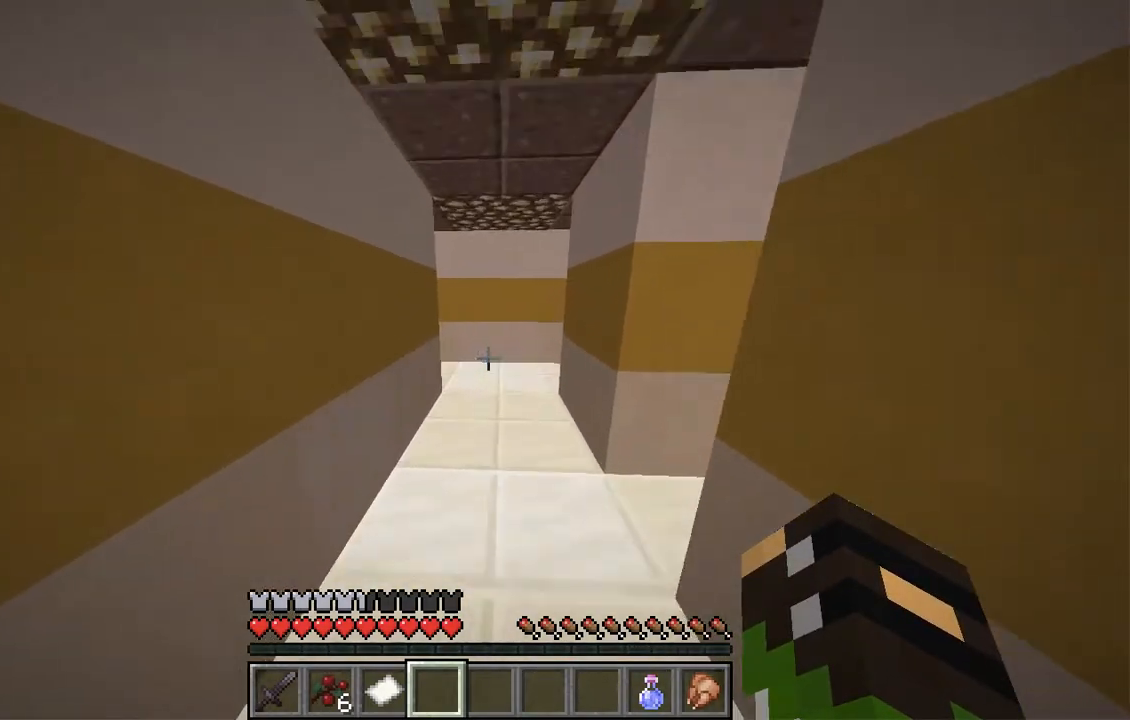
{"keys": [], "mouse": [], "events": [[251, "w", "up"]]}
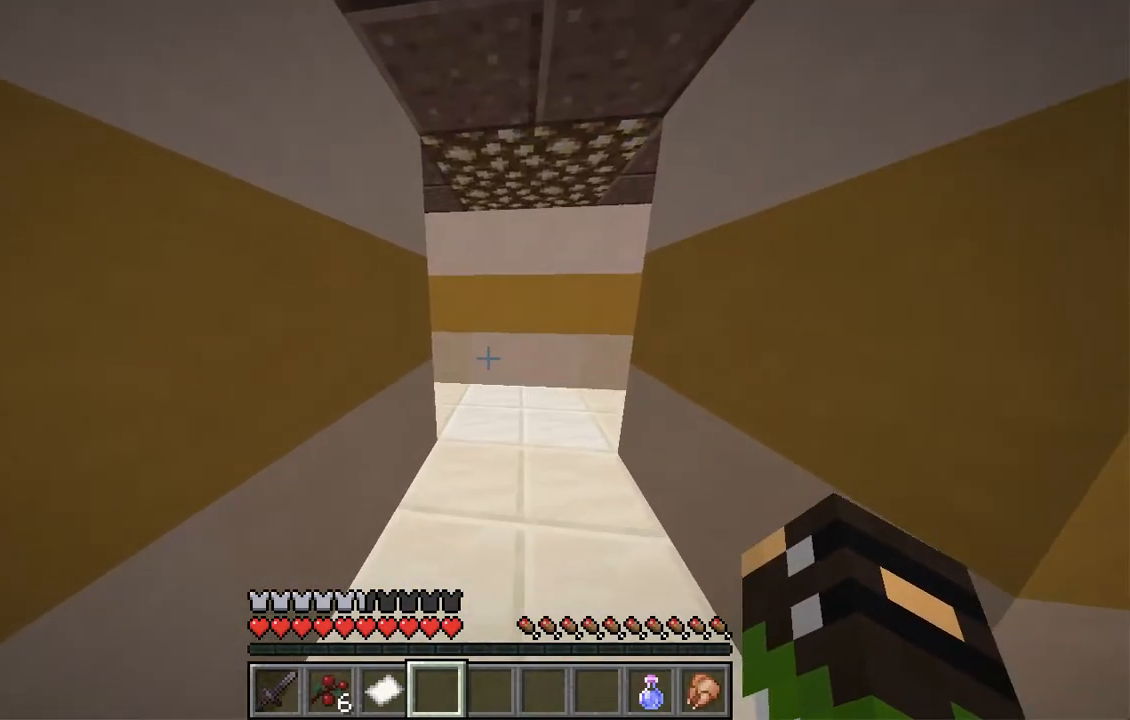
{"keys": [], "mouse": [], "events": []}
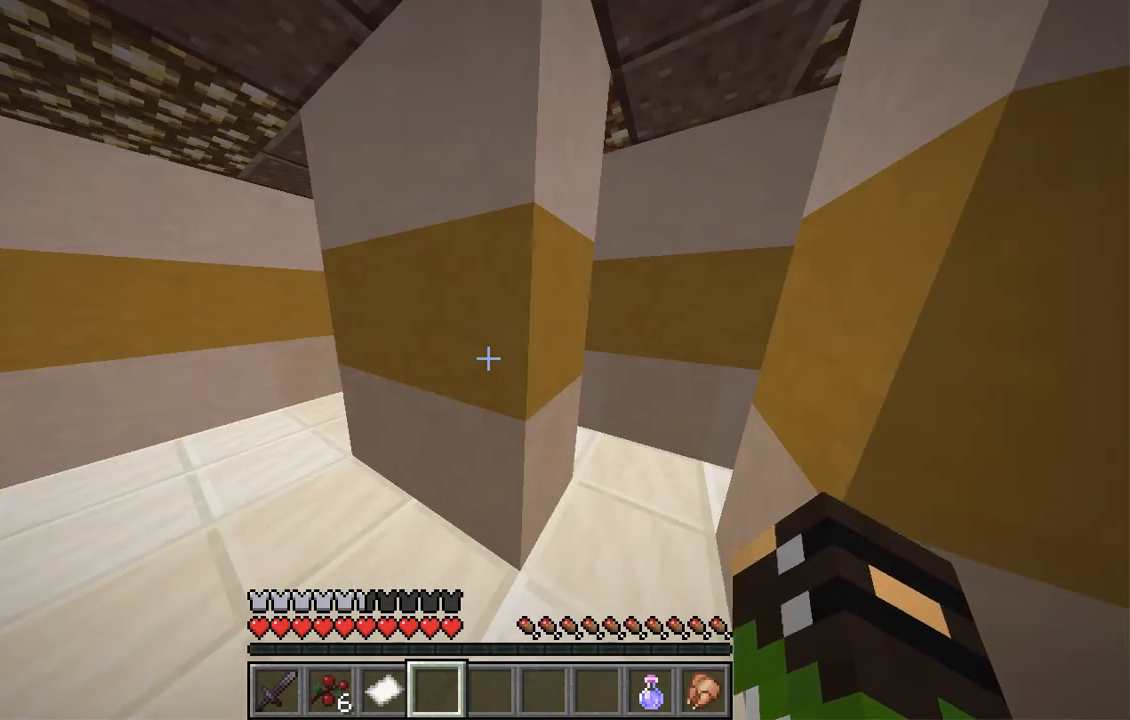
{"keys": [], "mouse": [], "events": []}
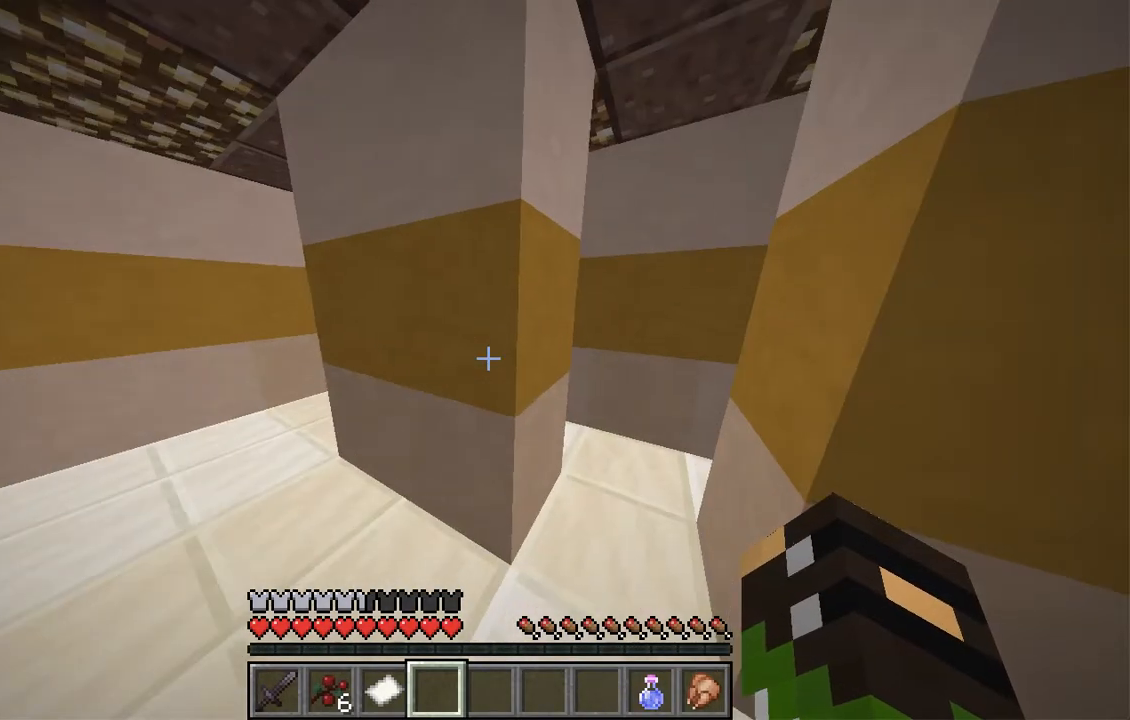
{"keys": ["a", "w"], "mouse": [], "events": [[16, "a", "down"], [218, "w", "down"]]}
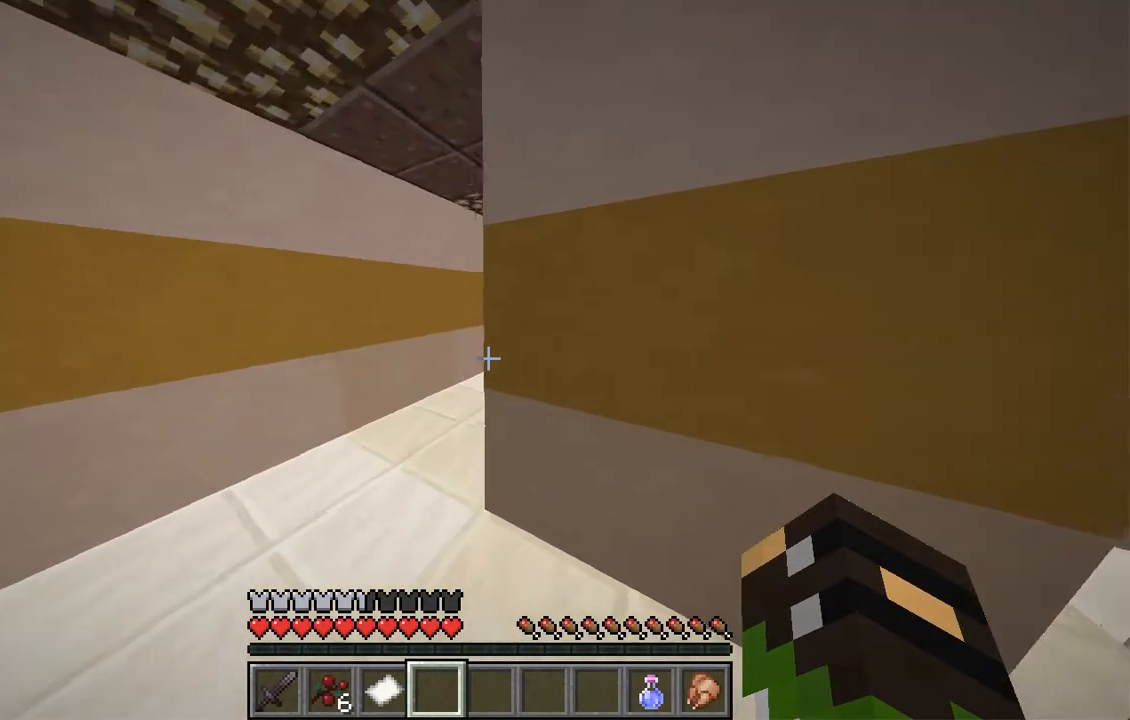
{"keys": ["w"], "mouse": [], "events": [[251, "a", "up"]]}
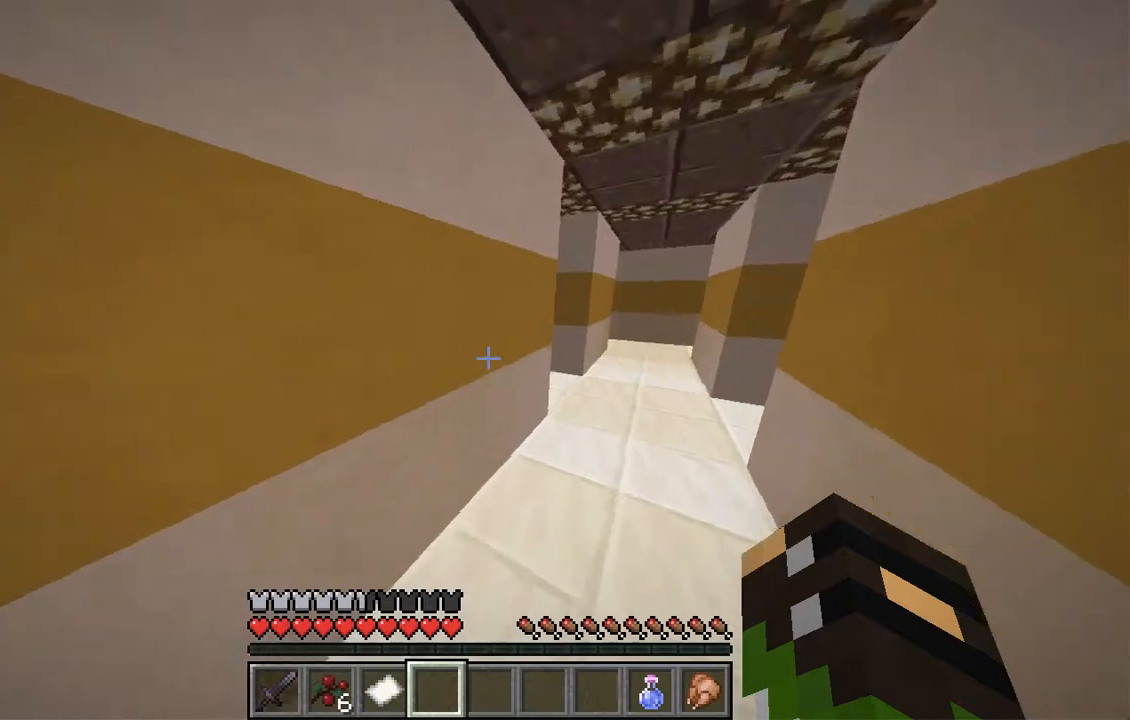
{"keys": ["w"], "mouse": [], "events": []}
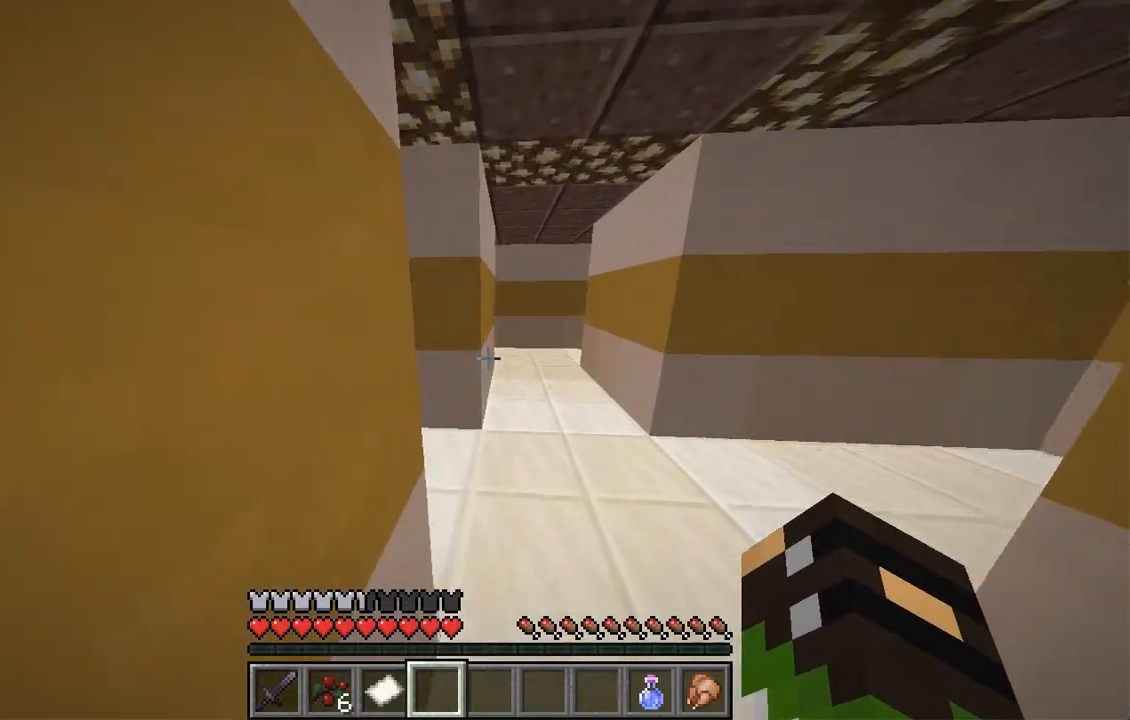
{"keys": ["w"], "mouse": [], "events": []}
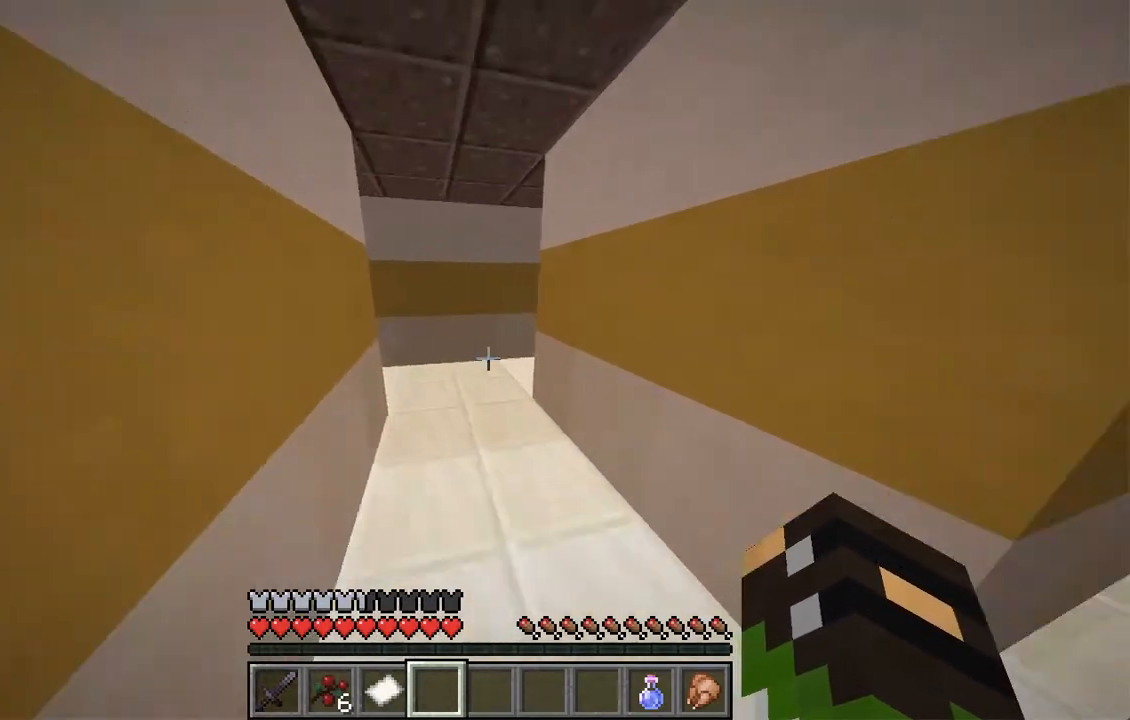
{"keys": ["a", "w"], "mouse": [], "events": [[436, "a", "down"]]}
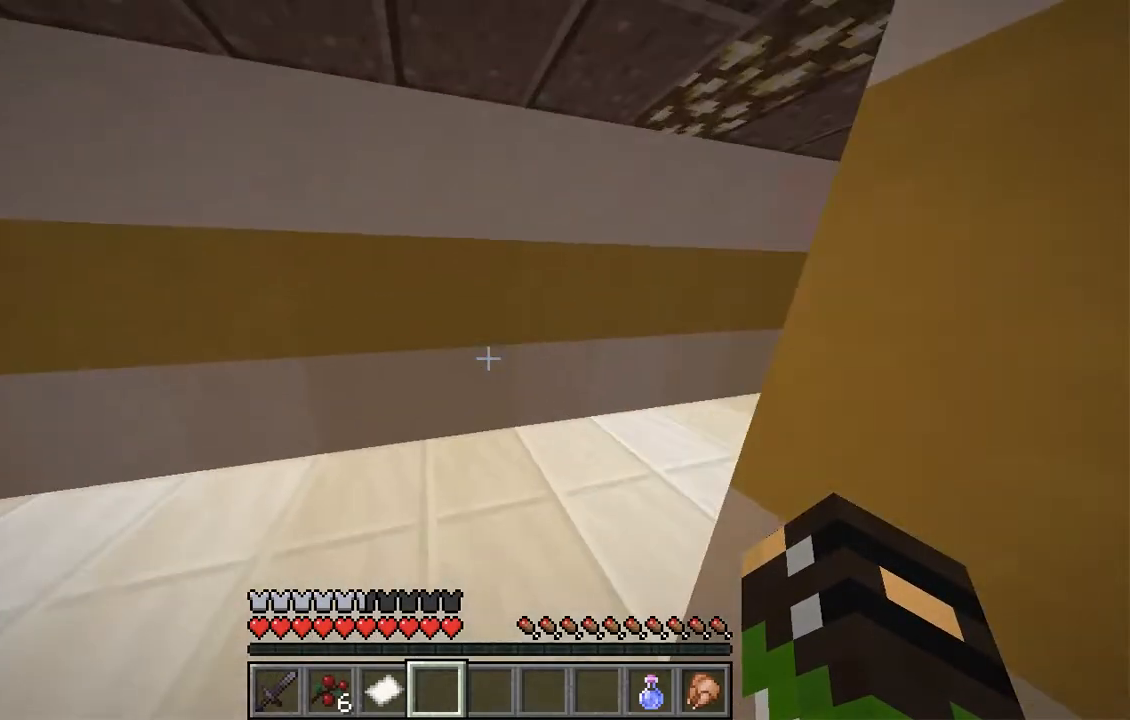
{"keys": ["w"], "mouse": [], "events": [[151, "a", "up"]]}
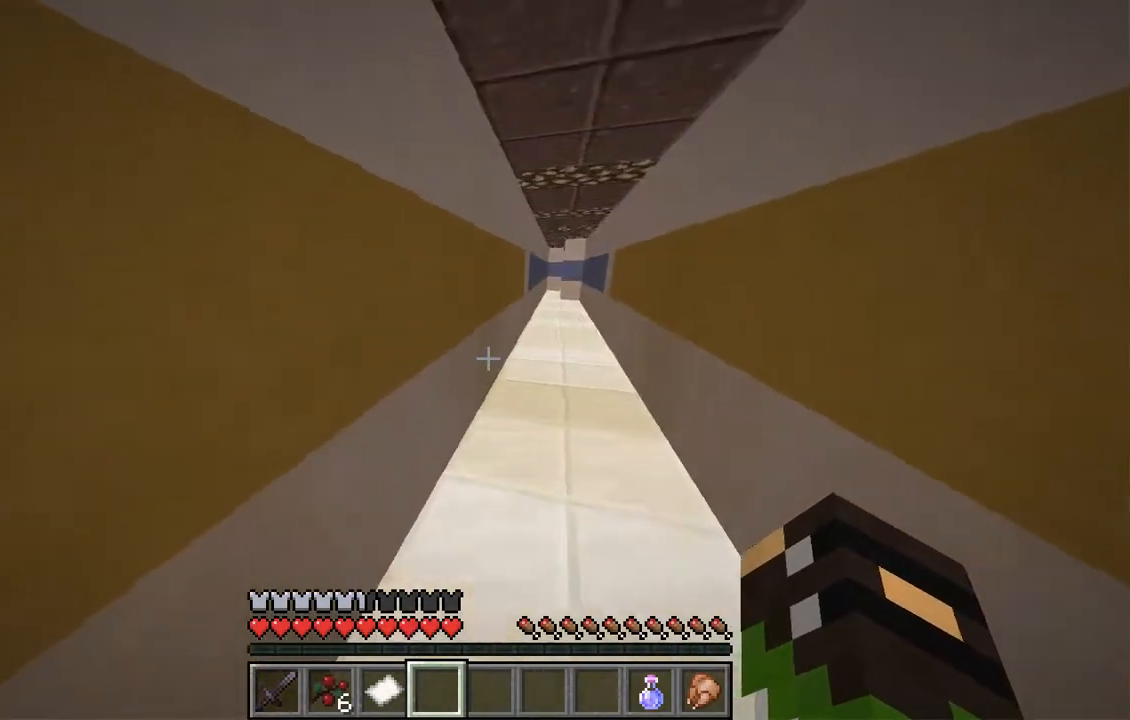
{"keys": ["d", "w"], "mouse": [], "events": [[201, "d", "down"]]}
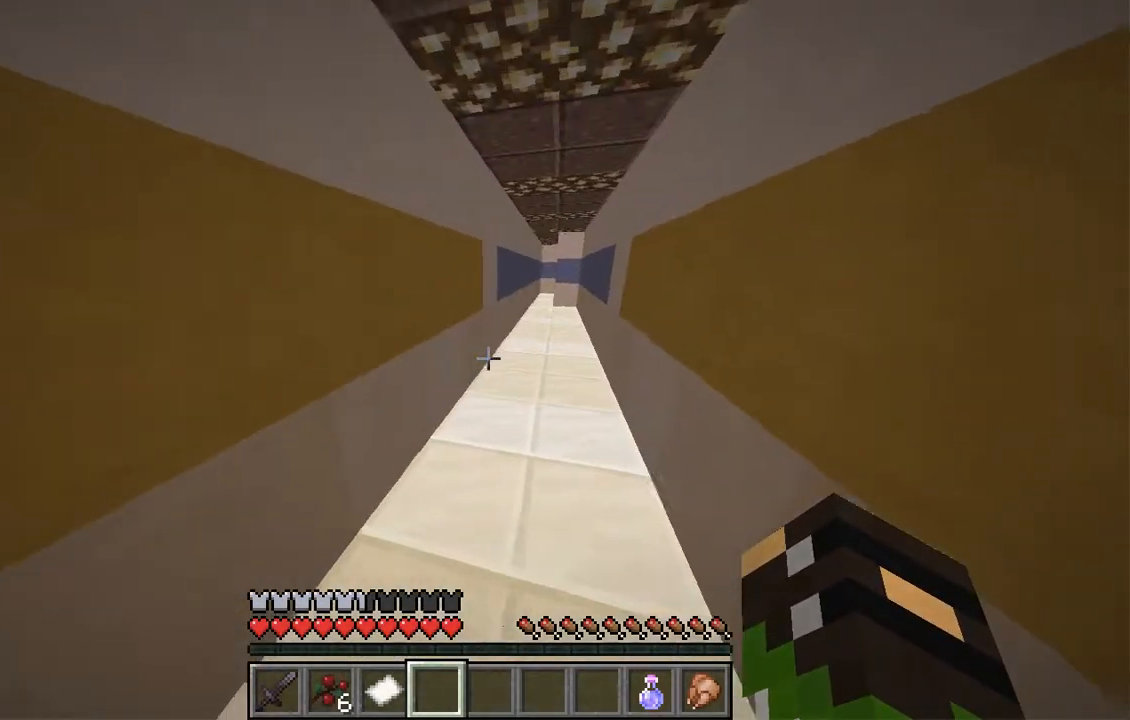
{"keys": ["w"], "mouse": [], "events": [[218, "d", "up"]]}
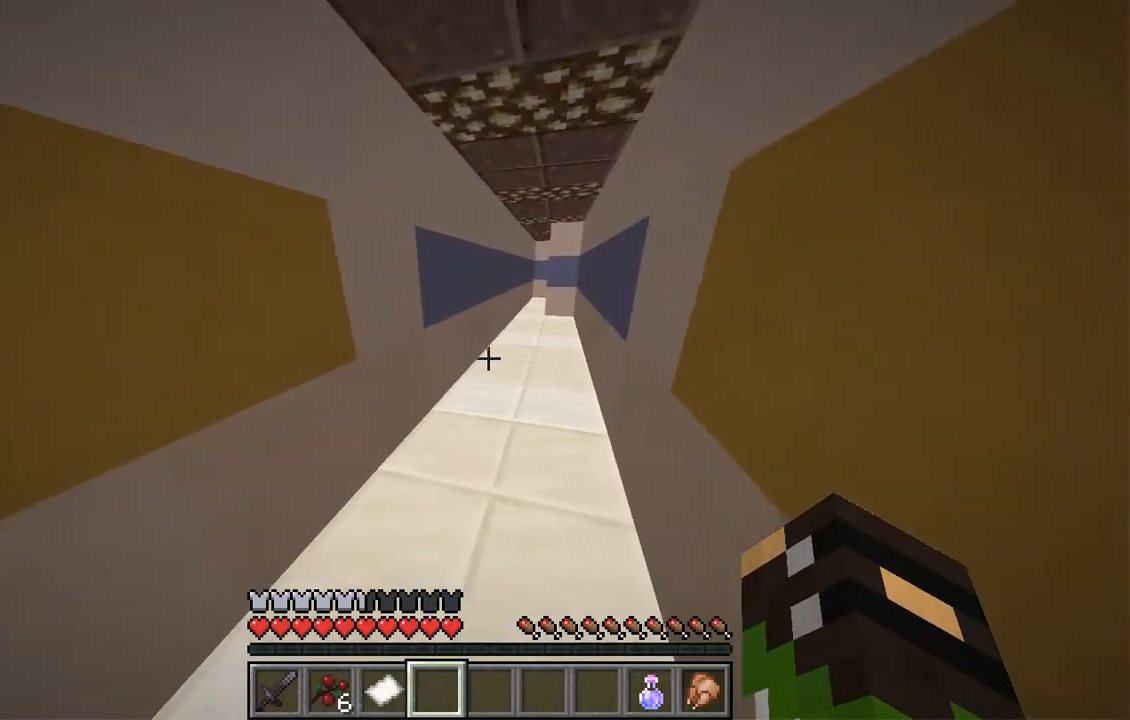
{"keys": ["d", "w"], "mouse": [], "events": [[335, "d", "down"]]}
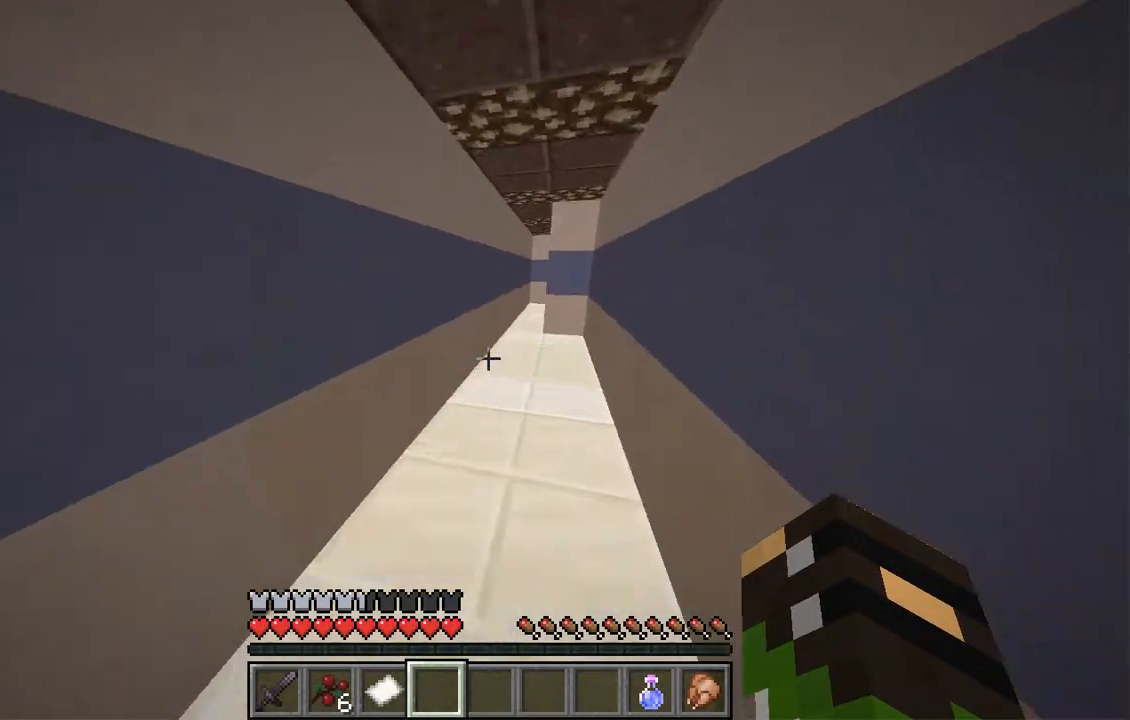
{"keys": ["d", "w"], "mouse": [], "events": []}
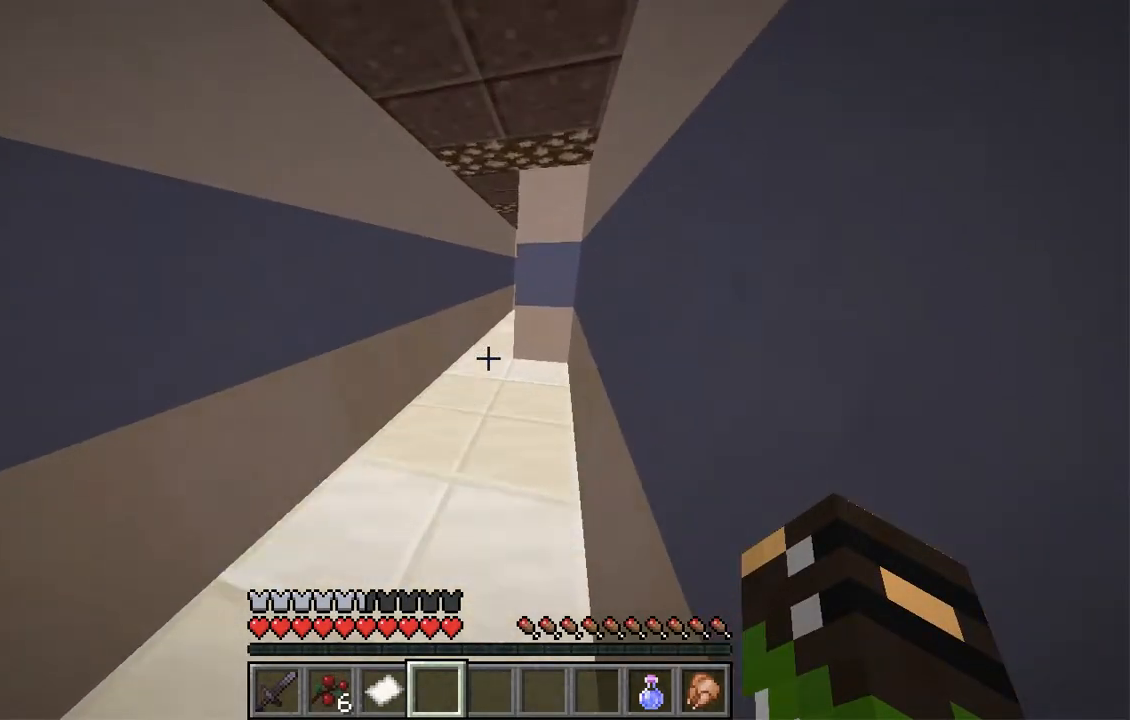
{"keys": ["a", "w"], "mouse": [], "events": [[151, "d", "up"], [369, "a", "down"]]}
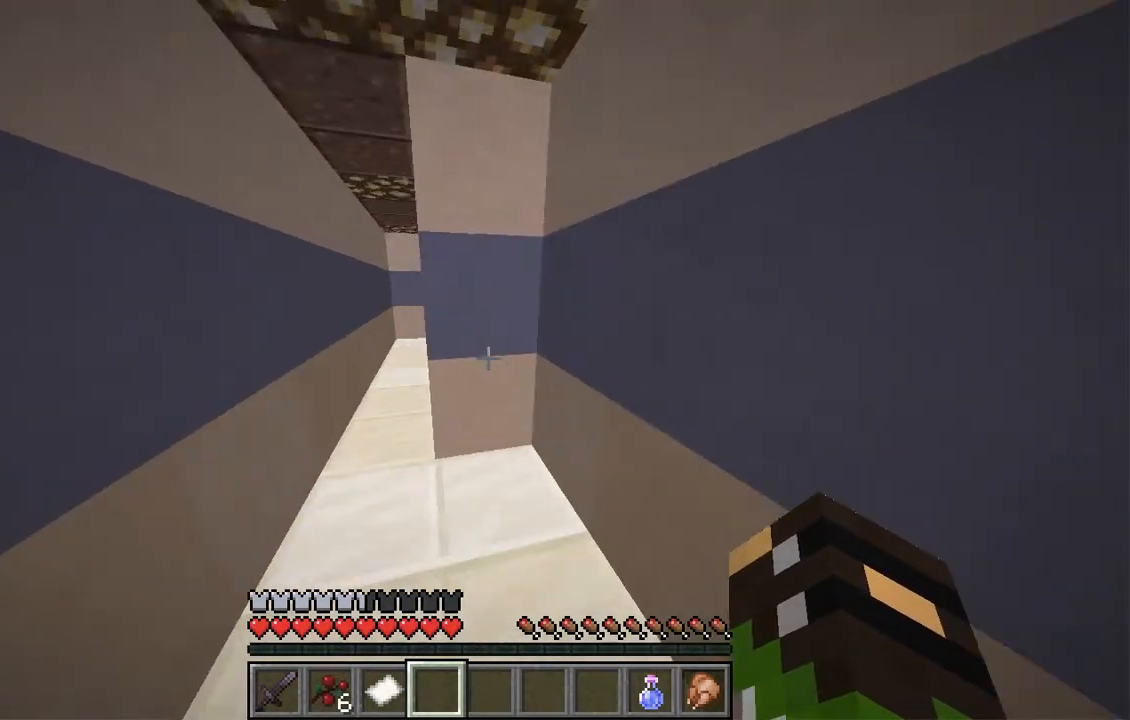
{"keys": ["w"], "mouse": [], "events": [[352, "a", "up"]]}
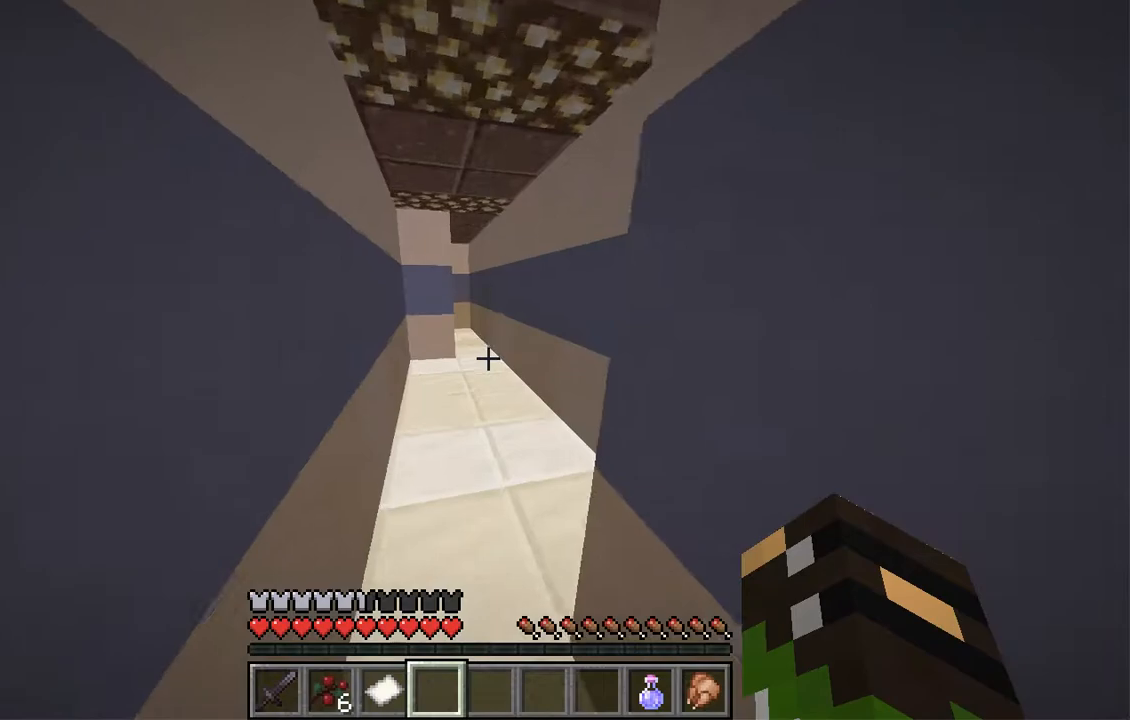
{"keys": ["w"], "mouse": [], "events": []}
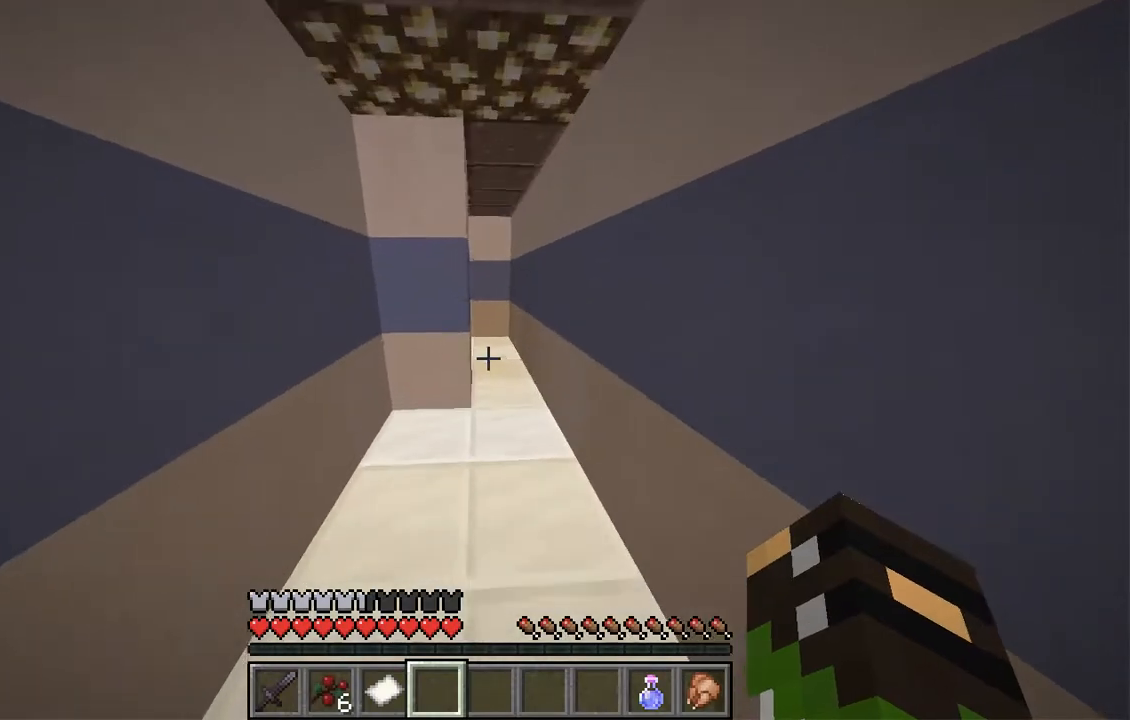
{"keys": ["d", "w"], "mouse": [], "events": [[185, "d", "down"]]}
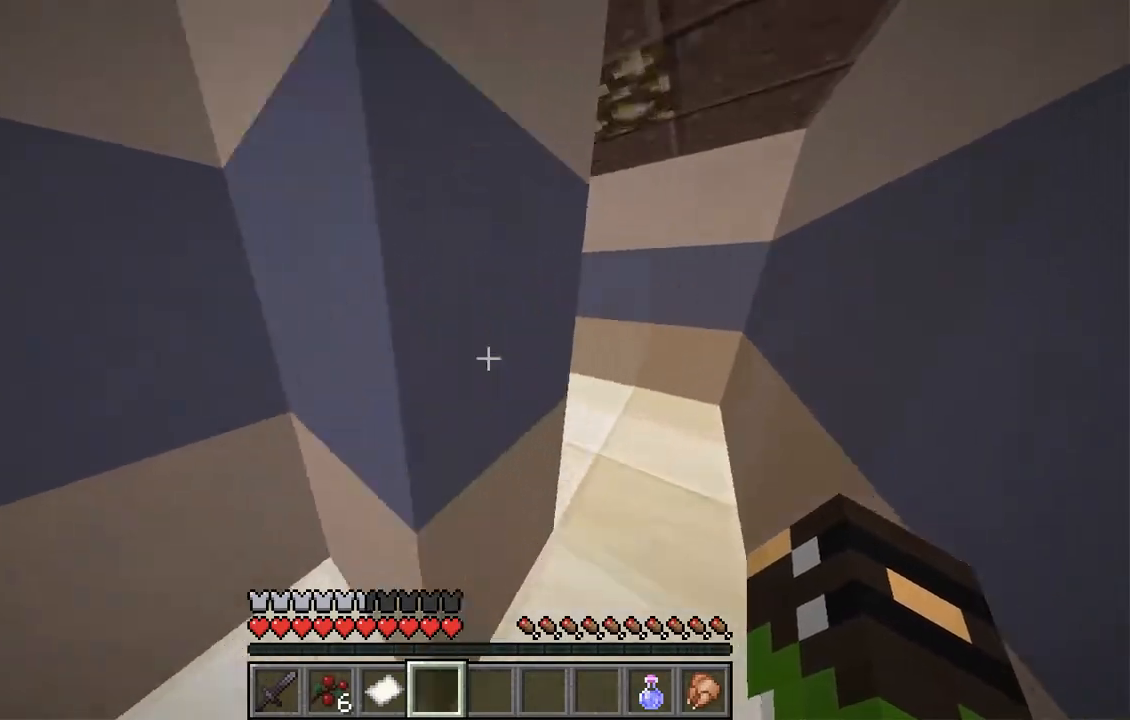
{"keys": ["a", "w"], "mouse": [], "events": [[252, "d", "up"], [386, "a", "down"]]}